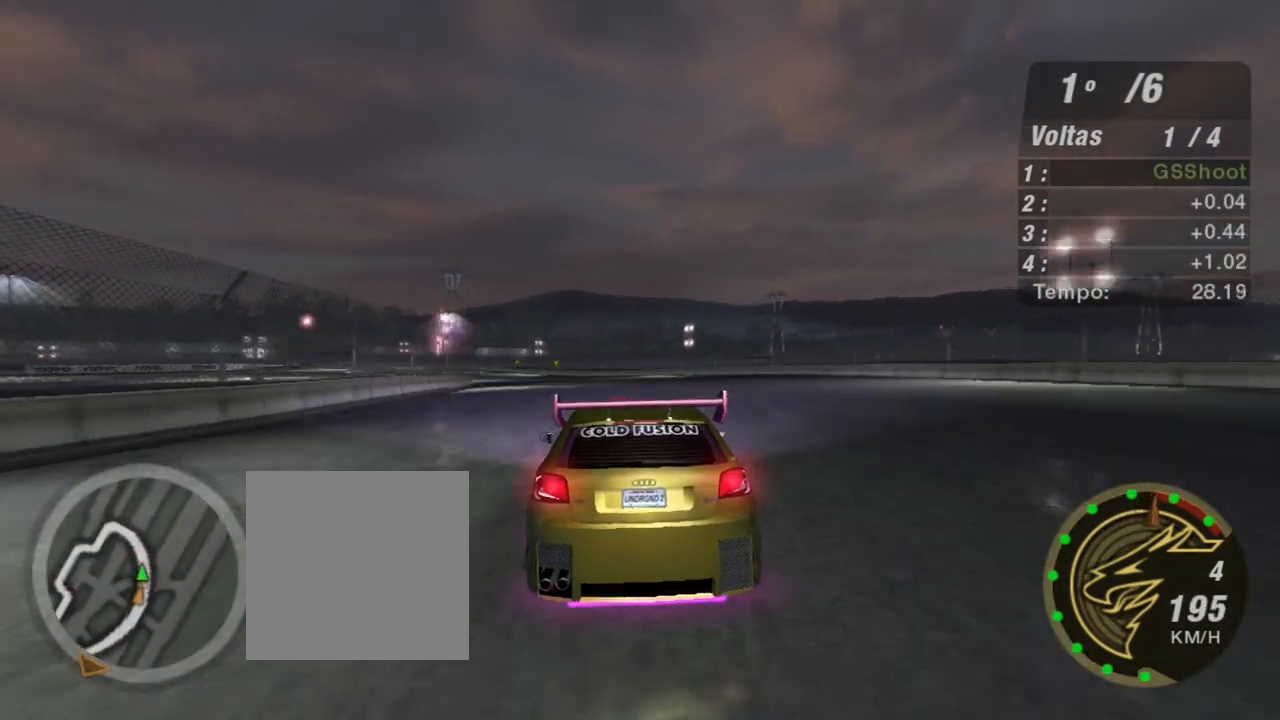
Gameplay with a controller (Xbox layout); each line is a JSON object with the inputs held at the frame after it. "events" lists button and stick changes between this image and that frame as [ms after this image, input, new state], when the widget could be followed in between.
{"buttons": ["R2"], "left_stick": "center", "right_stick": "center", "events": [[134, "left_stick", "left"], [434, "left_stick", "center"]]}
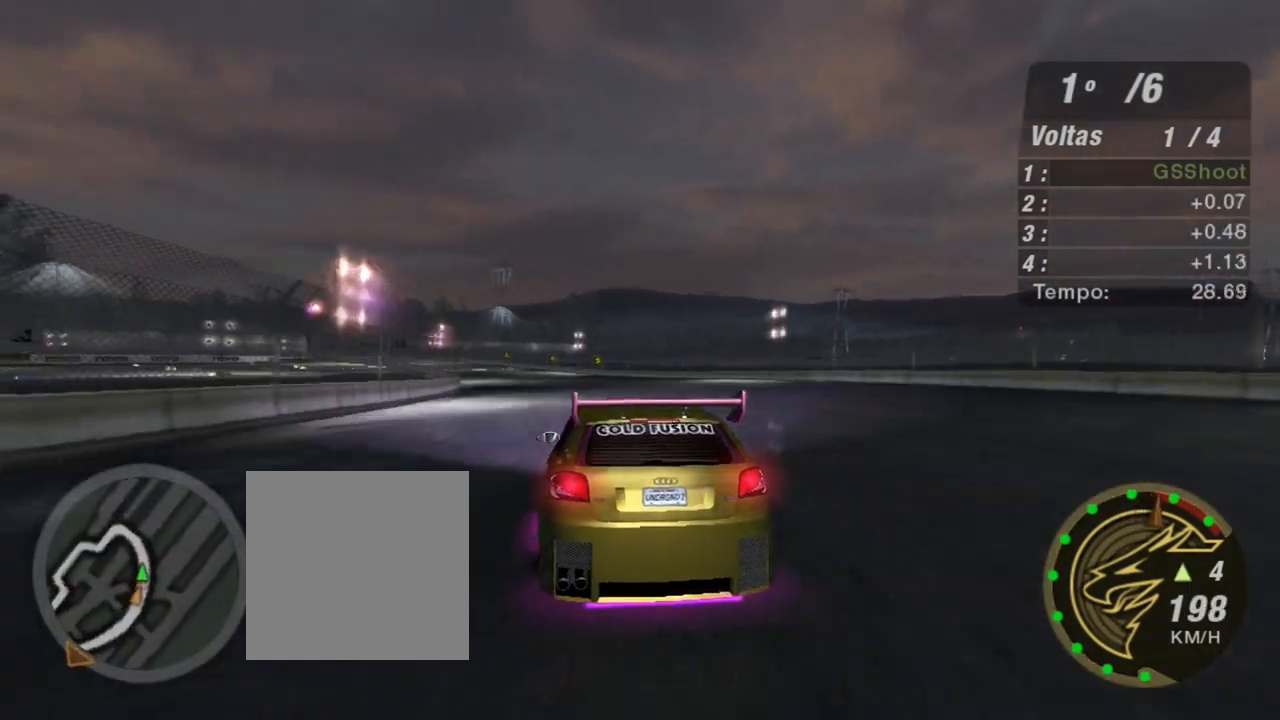
{"buttons": ["R2"], "left_stick": "center", "right_stick": "center", "events": [[166, "left_stick", "left"], [500, "left_stick", "center"]]}
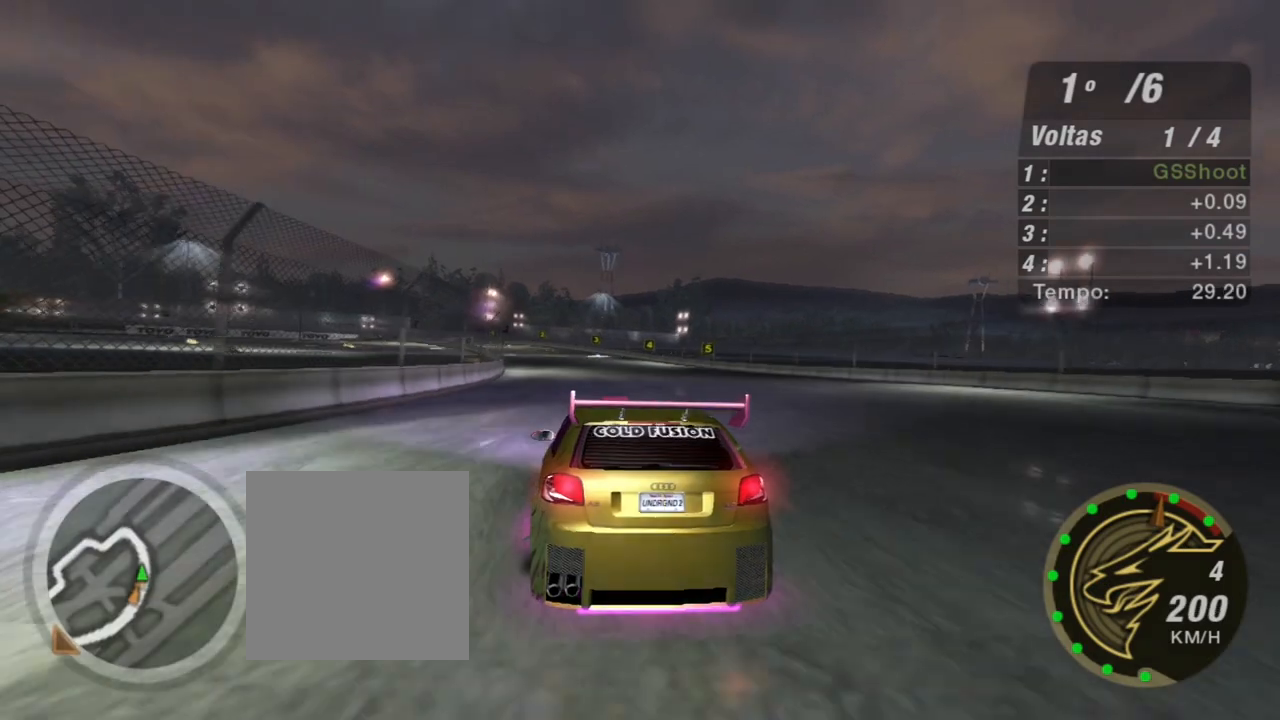
{"buttons": ["L2"], "left_stick": "center", "right_stick": "center", "events": [[134, "left_stick", "up-right"], [367, "left_stick", "center"], [434, "L2", "down"], [467, "R2", "up"]]}
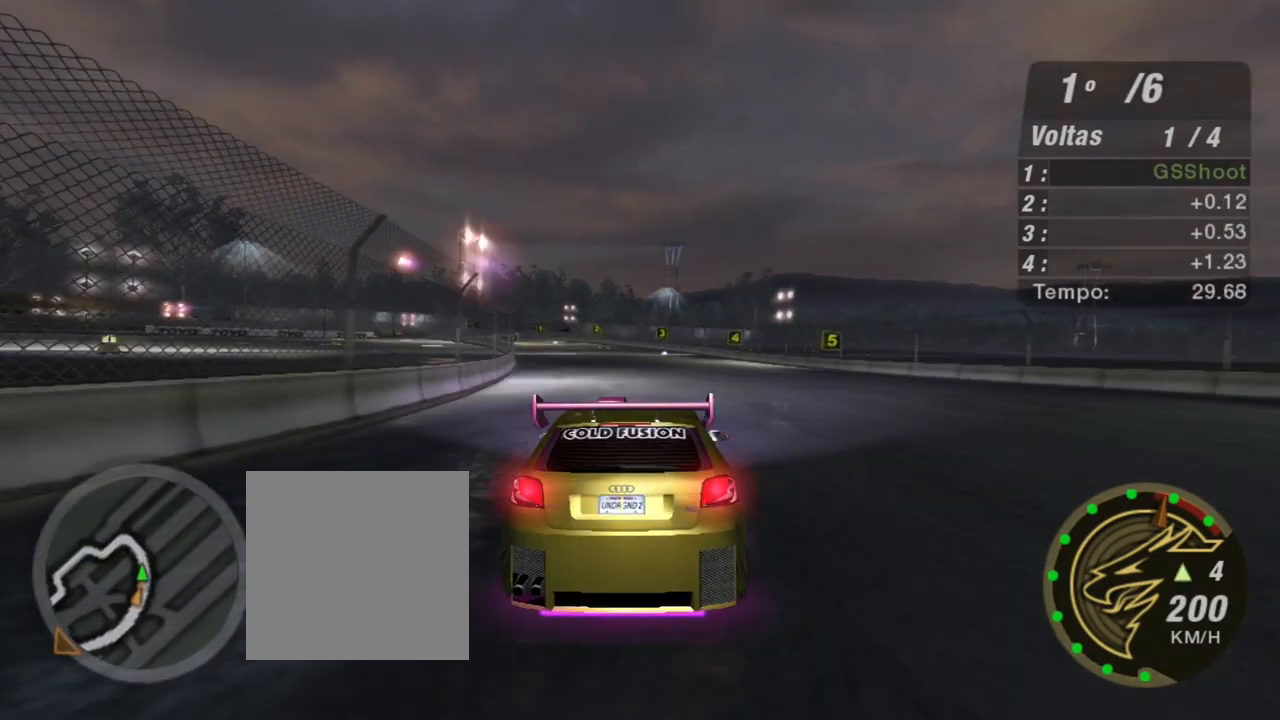
{"buttons": ["L2"], "left_stick": "center", "right_stick": "center", "events": [[267, "L2", "up"], [367, "L2", "down"]]}
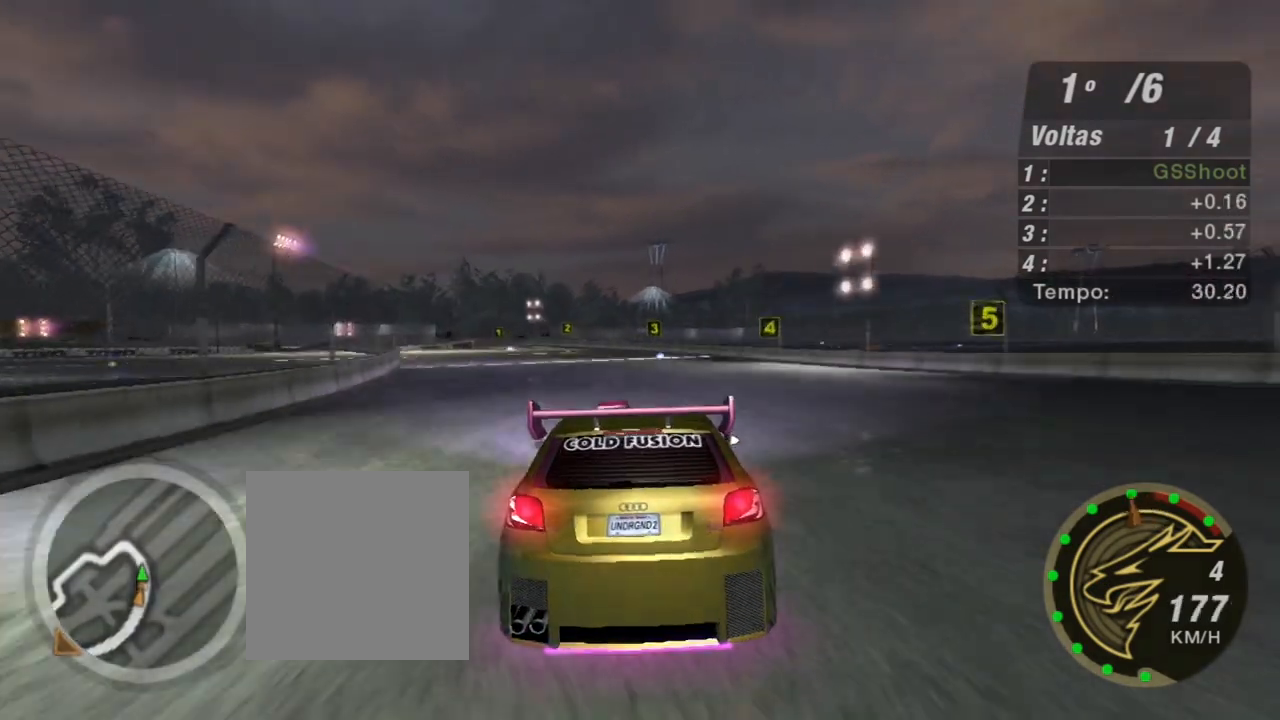
{"buttons": ["L1"], "left_stick": "left", "right_stick": "center", "events": [[34, "left_stick", "left"], [234, "left_stick", "center"], [300, "L2", "up"], [434, "left_stick", "left"], [501, "L1", "down"]]}
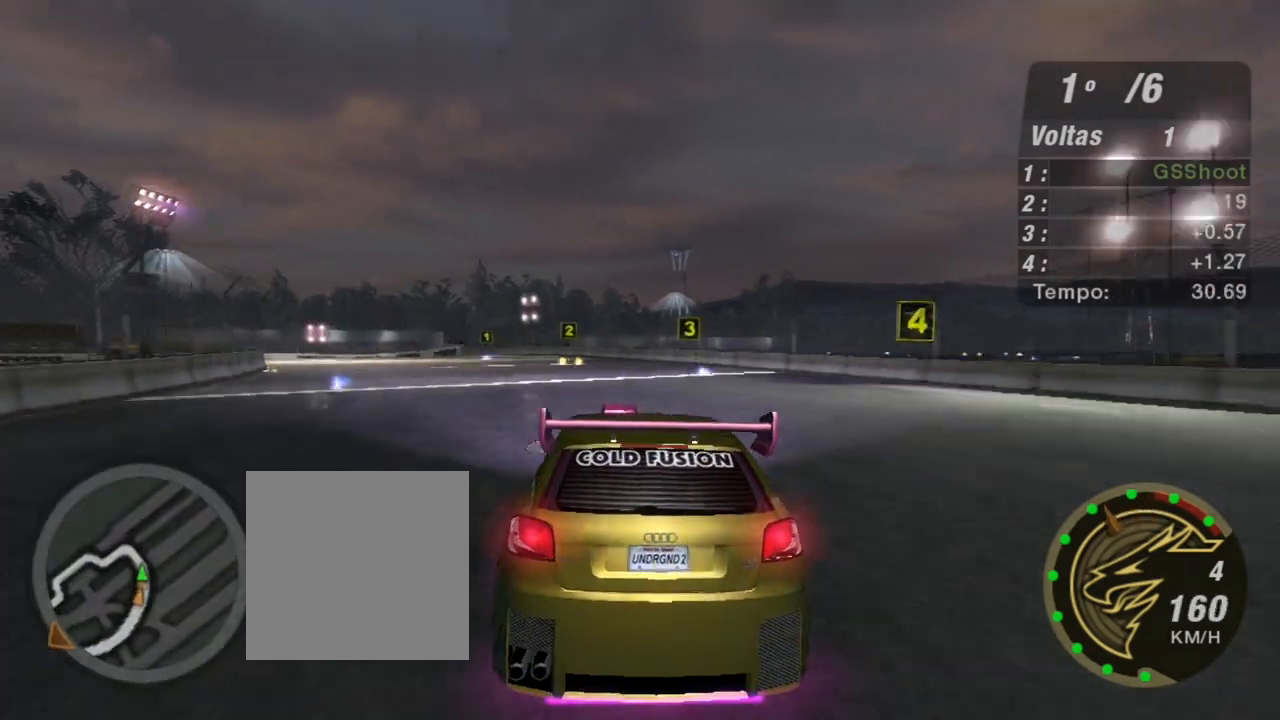
{"buttons": [], "left_stick": "left", "right_stick": "center", "events": [[66, "L1", "up"], [233, "R2", "down"], [233, "left_stick", "center"], [467, "R2", "up"], [467, "left_stick", "left"]]}
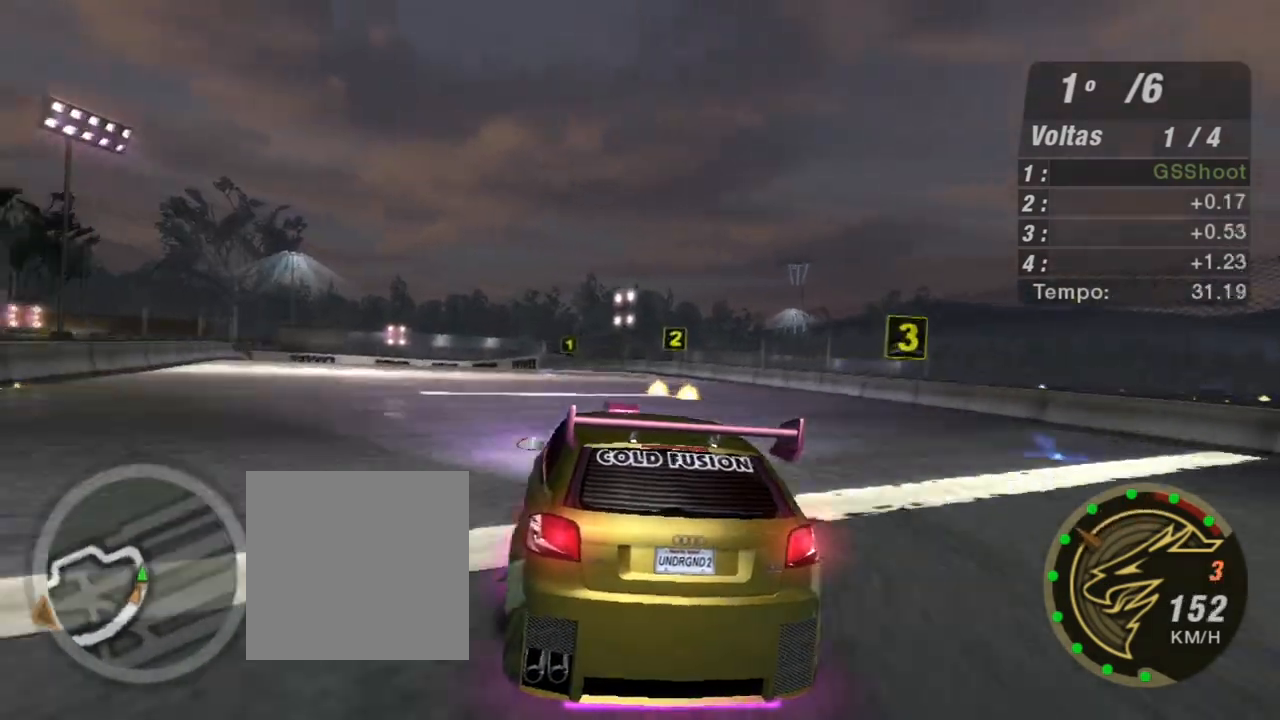
{"buttons": ["L2"], "left_stick": "center", "right_stick": "center", "events": [[300, "left_stick", "center"], [401, "L2", "down"]]}
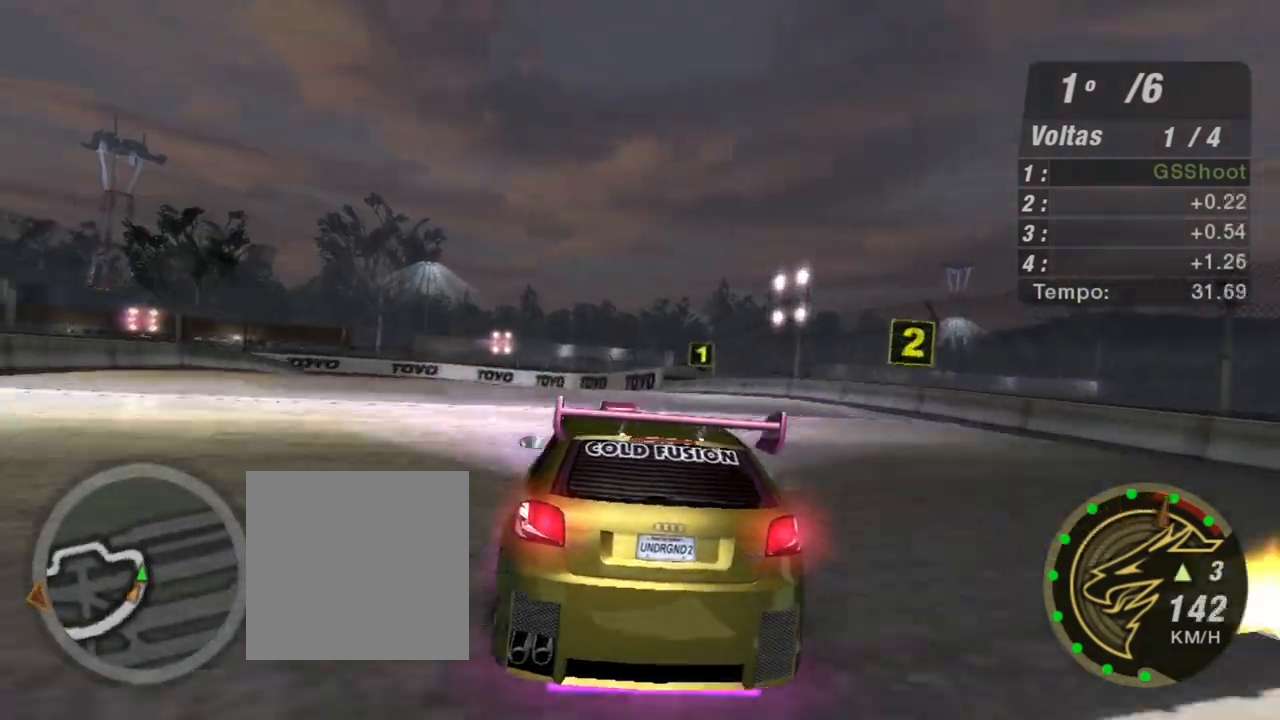
{"buttons": ["L2"], "left_stick": "left", "right_stick": "center", "events": [[100, "L2", "up"], [433, "L2", "down"], [467, "left_stick", "left"]]}
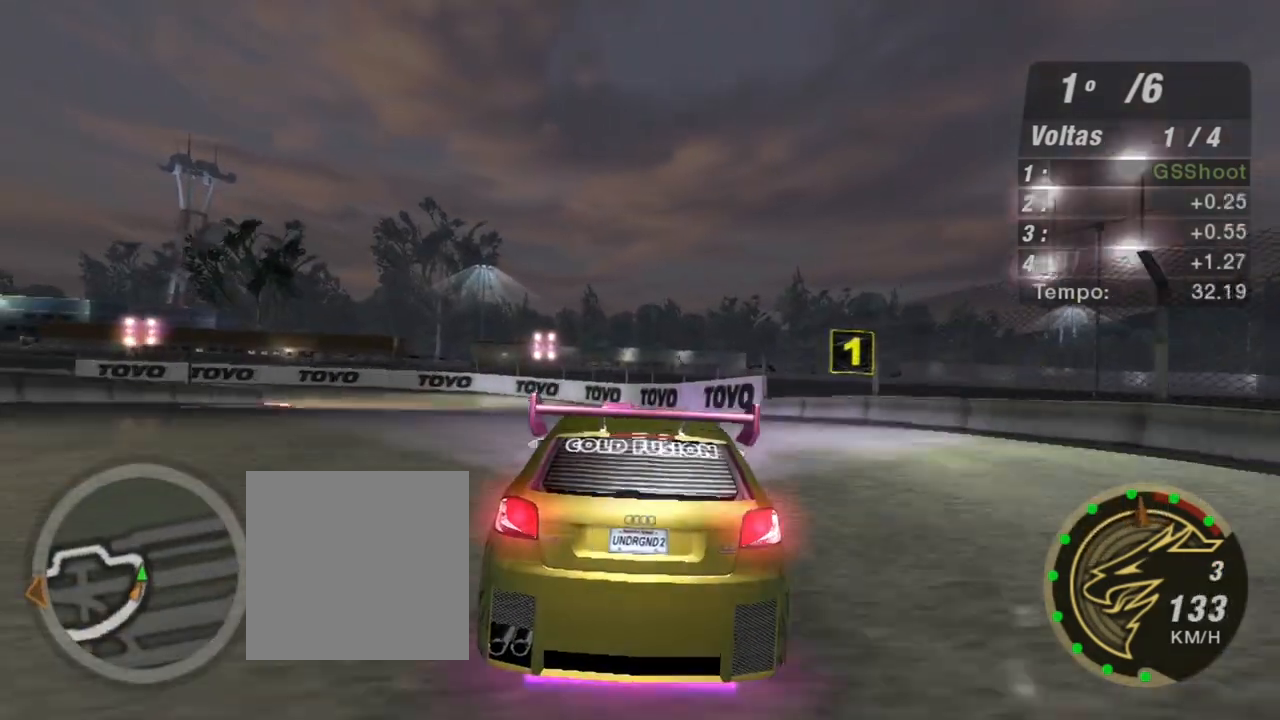
{"buttons": [], "left_stick": "left", "right_stick": "center", "events": [[67, "L2", "up"]]}
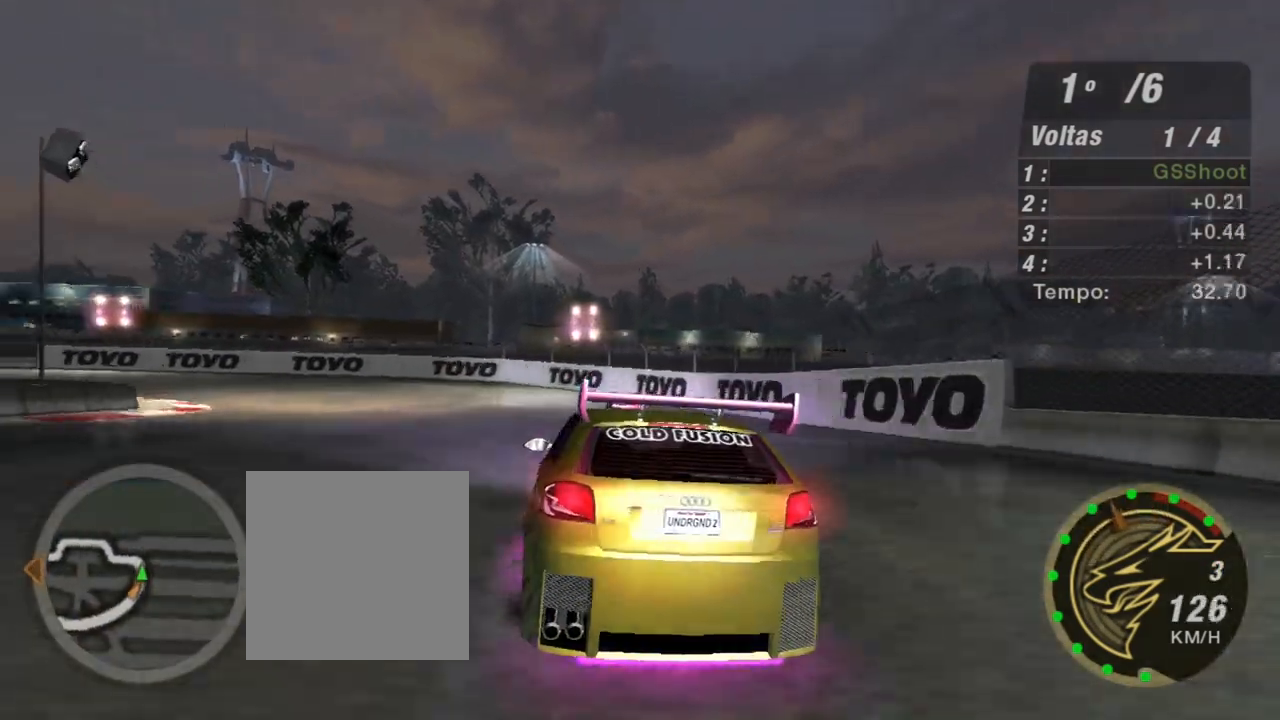
{"buttons": [], "left_stick": "left", "right_stick": "center", "events": [[267, "L2", "down"], [433, "L2", "up"]]}
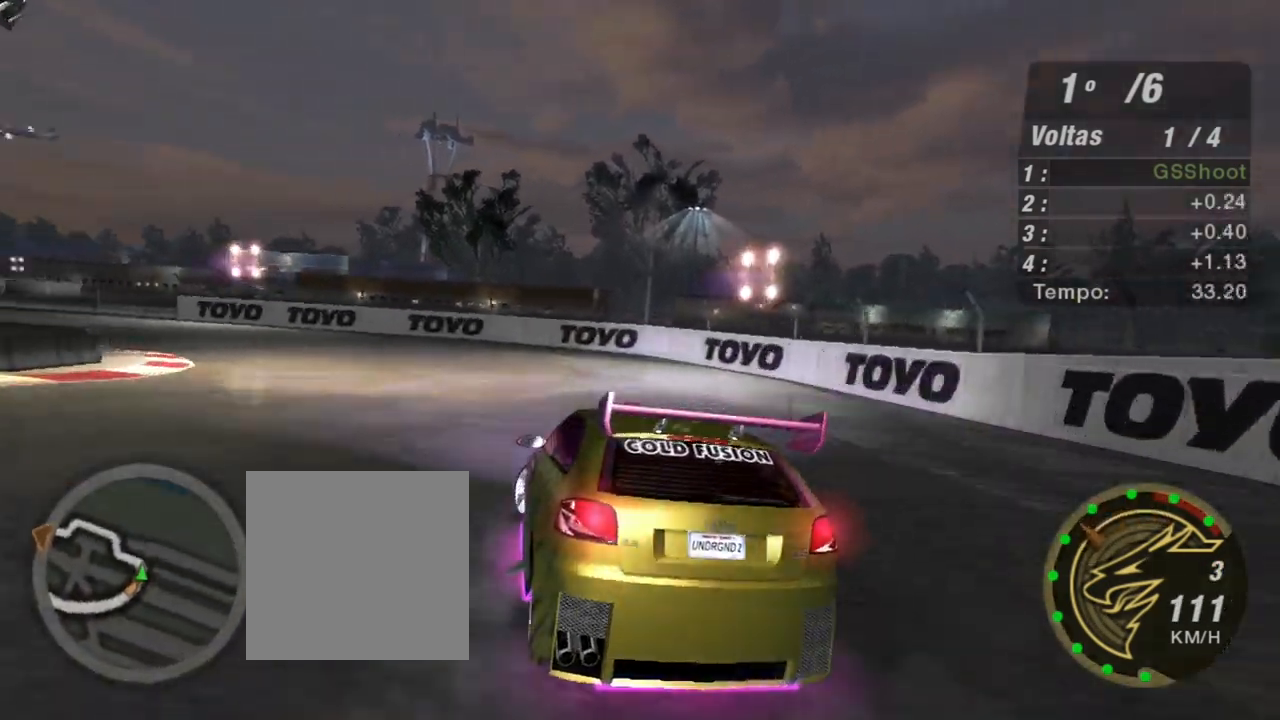
{"buttons": ["R2"], "left_stick": "left", "right_stick": "center", "events": [[234, "R2", "down"], [367, "L1", "down"], [501, "L1", "up"]]}
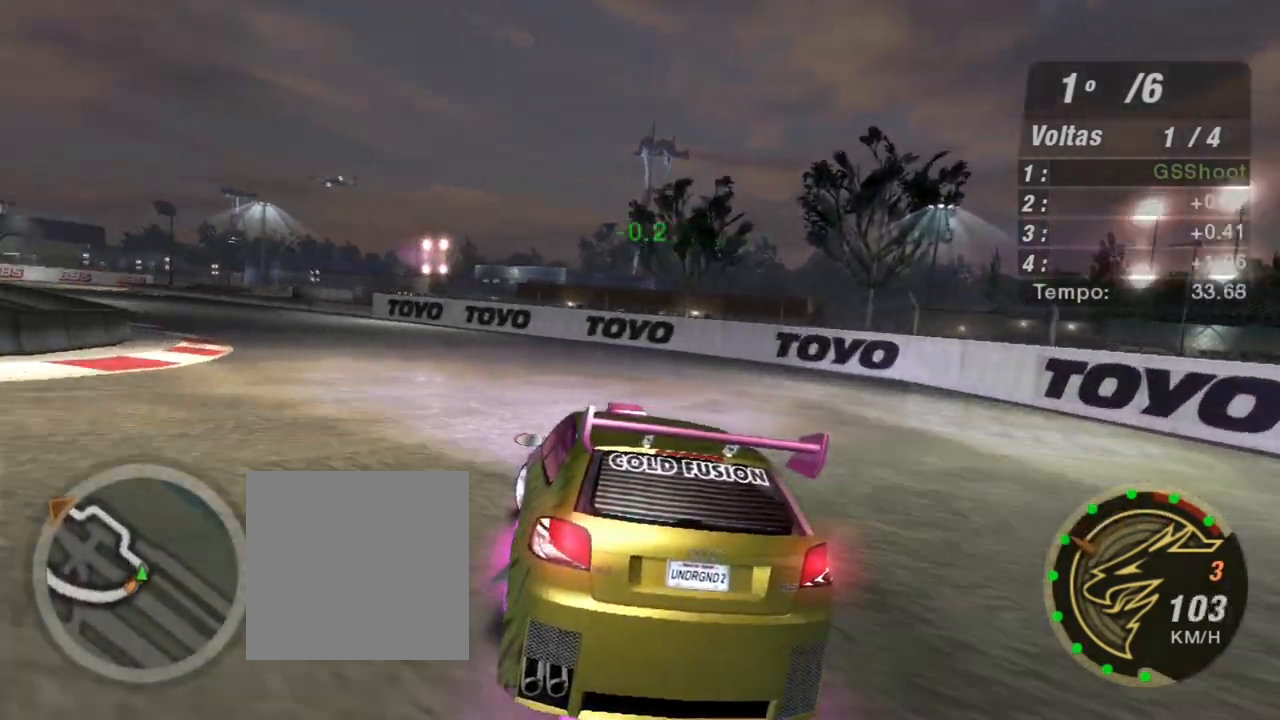
{"buttons": ["R2"], "left_stick": "center", "right_stick": "center", "events": [[333, "left_stick", "down-left"], [433, "left_stick", "center"]]}
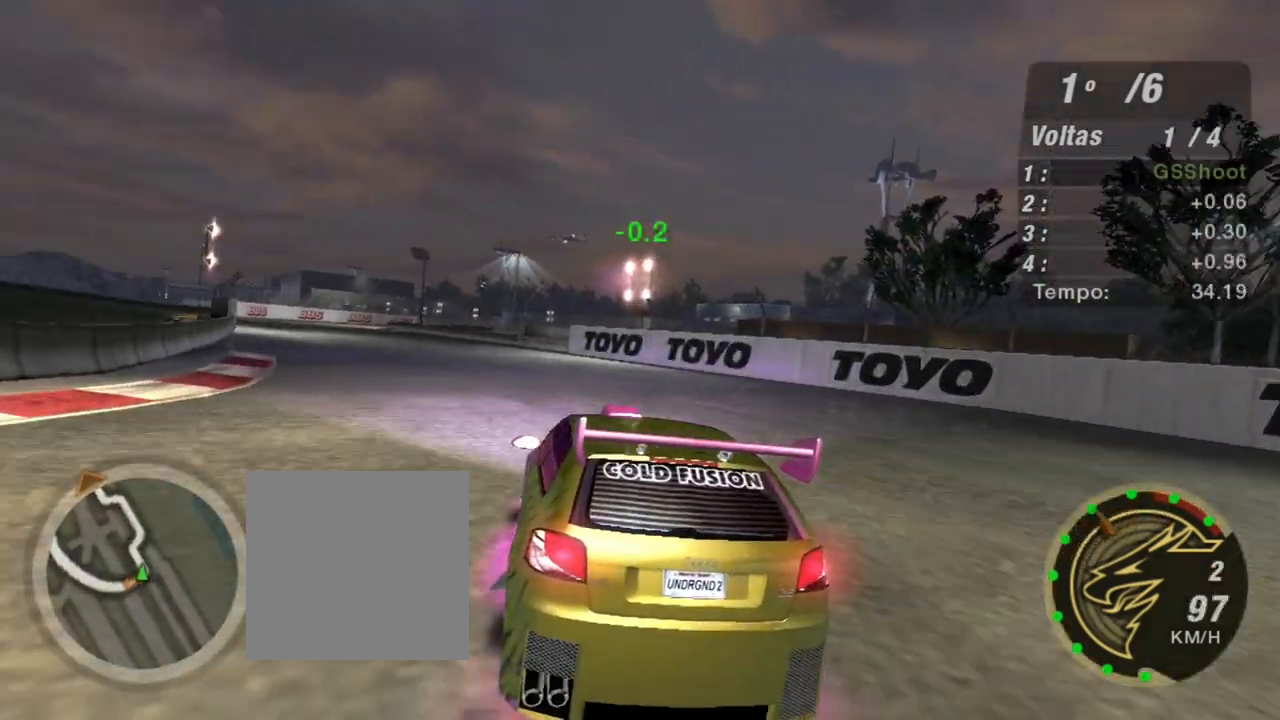
{"buttons": ["R2"], "left_stick": "center", "right_stick": "center", "events": [[401, "left_stick", "left"], [501, "left_stick", "center"]]}
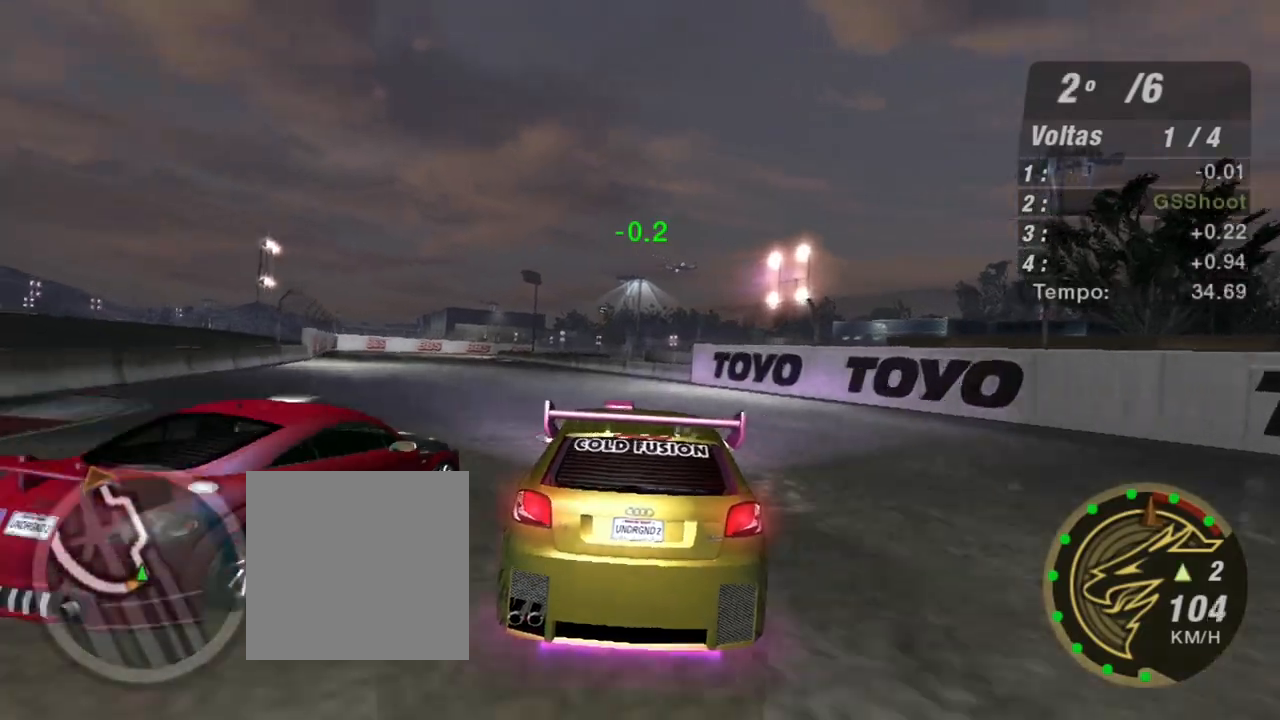
{"buttons": ["R2"], "left_stick": "left", "right_stick": "center", "events": [[133, "R1", "down"], [133, "left_stick", "left"], [200, "R1", "up"]]}
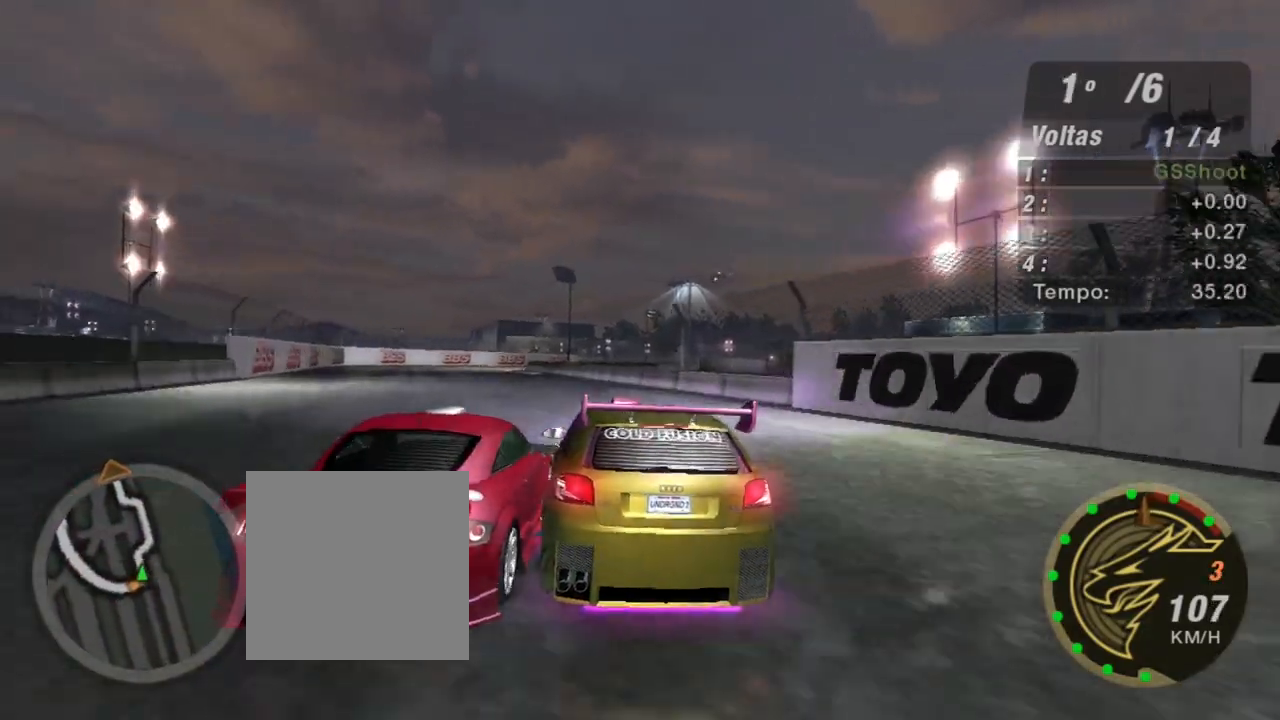
{"buttons": ["R2"], "left_stick": "center", "right_stick": "center", "events": [[334, "left_stick", "center"]]}
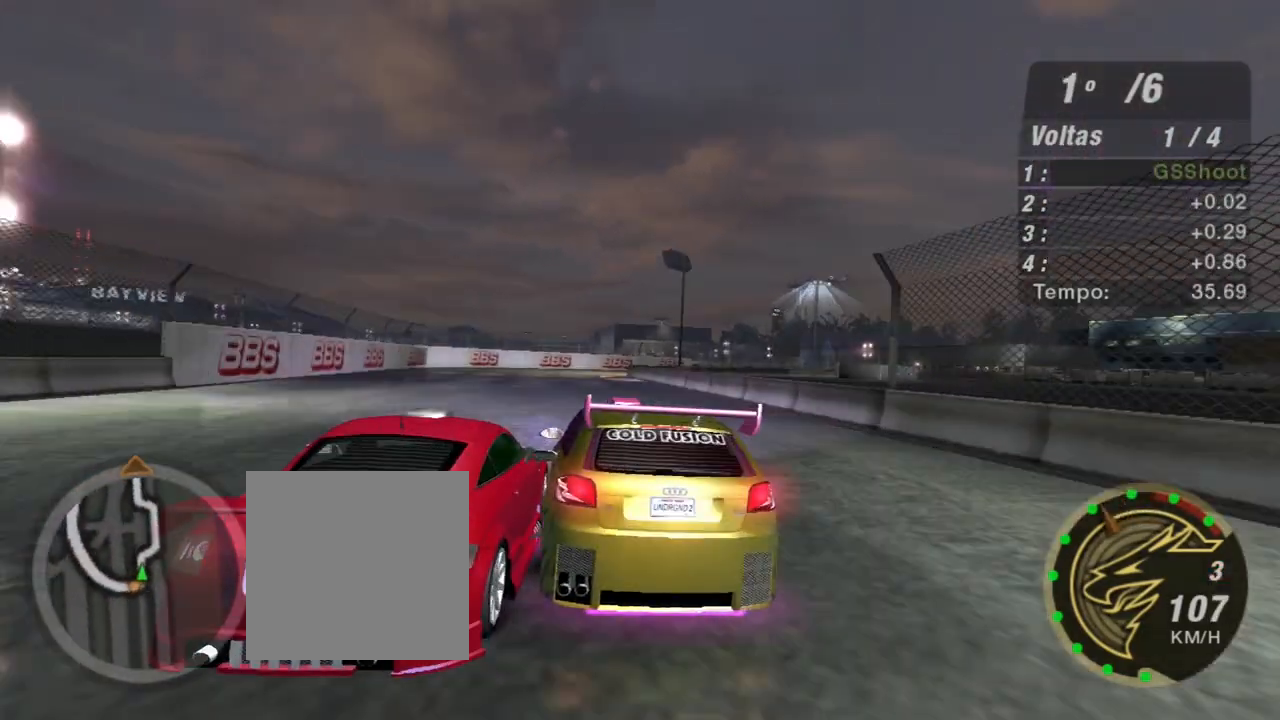
{"buttons": ["R2"], "left_stick": "down-left", "right_stick": "center", "events": [[233, "left_stick", "down-left"]]}
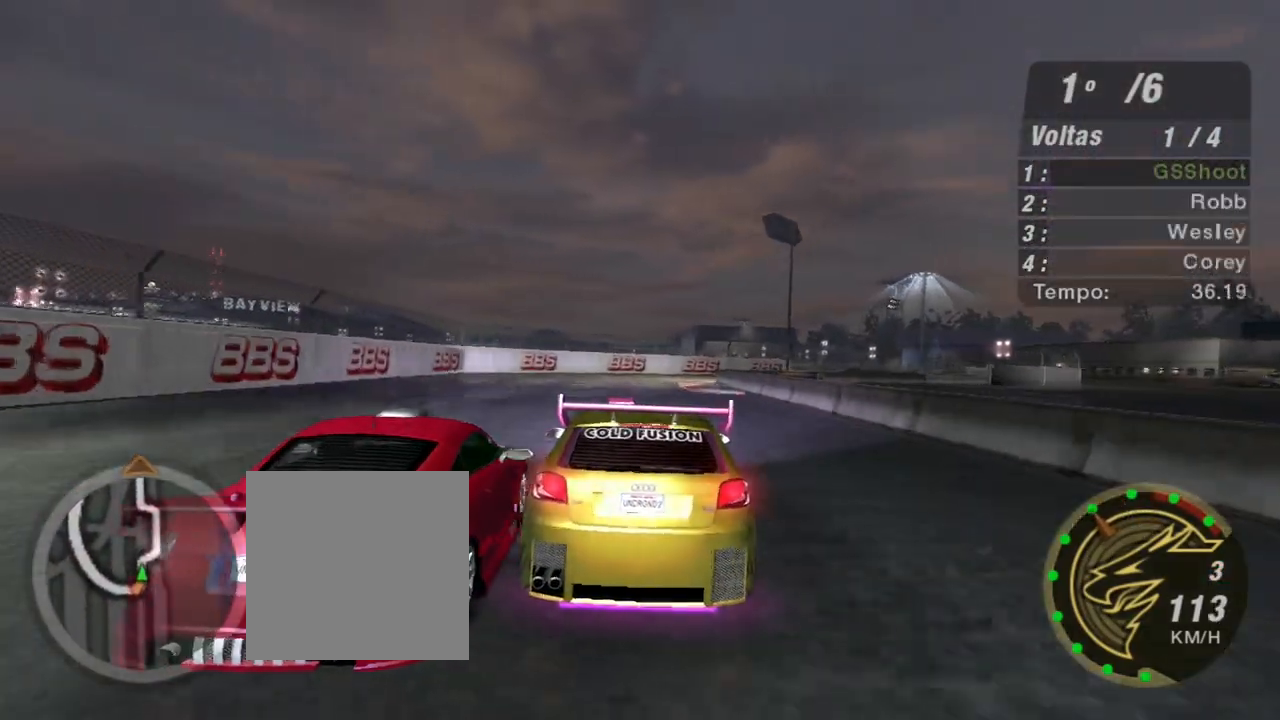
{"buttons": ["R2"], "left_stick": "up-right", "right_stick": "center", "events": [[67, "left_stick", "center"], [334, "left_stick", "right"], [401, "left_stick", "up-right"]]}
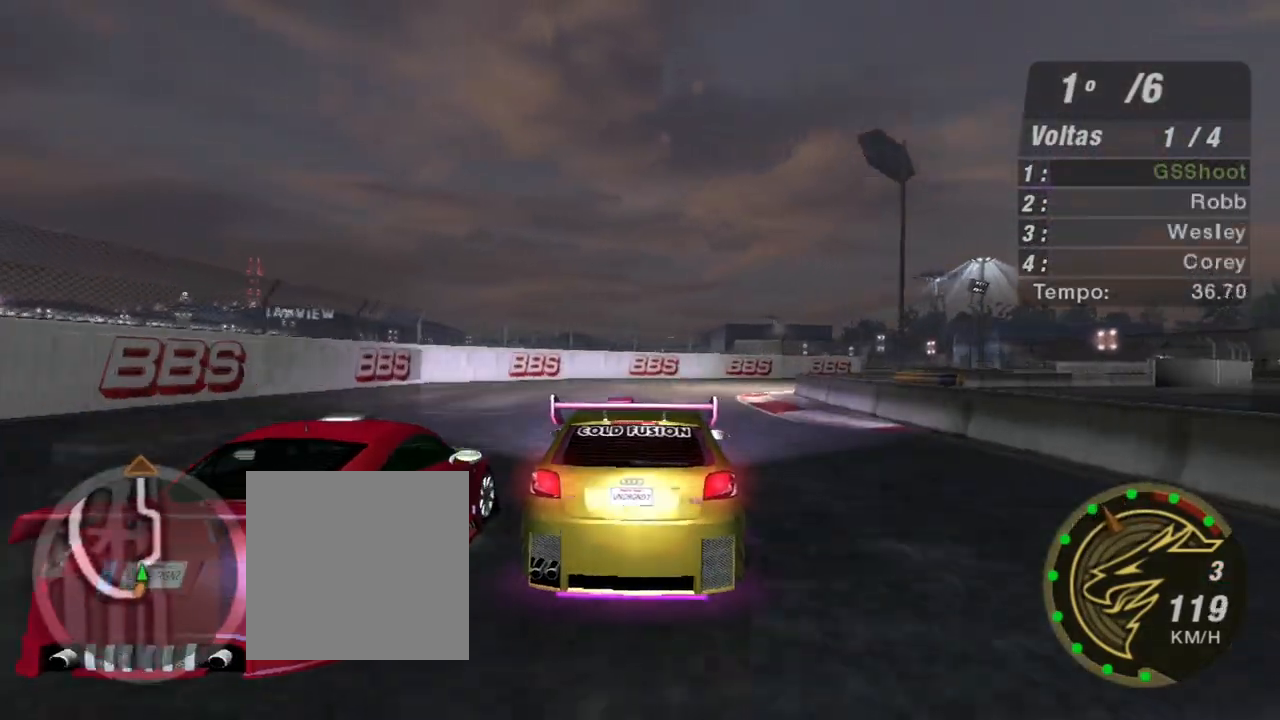
{"buttons": ["R2"], "left_stick": "right", "right_stick": "center", "events": [[100, "left_stick", "right"]]}
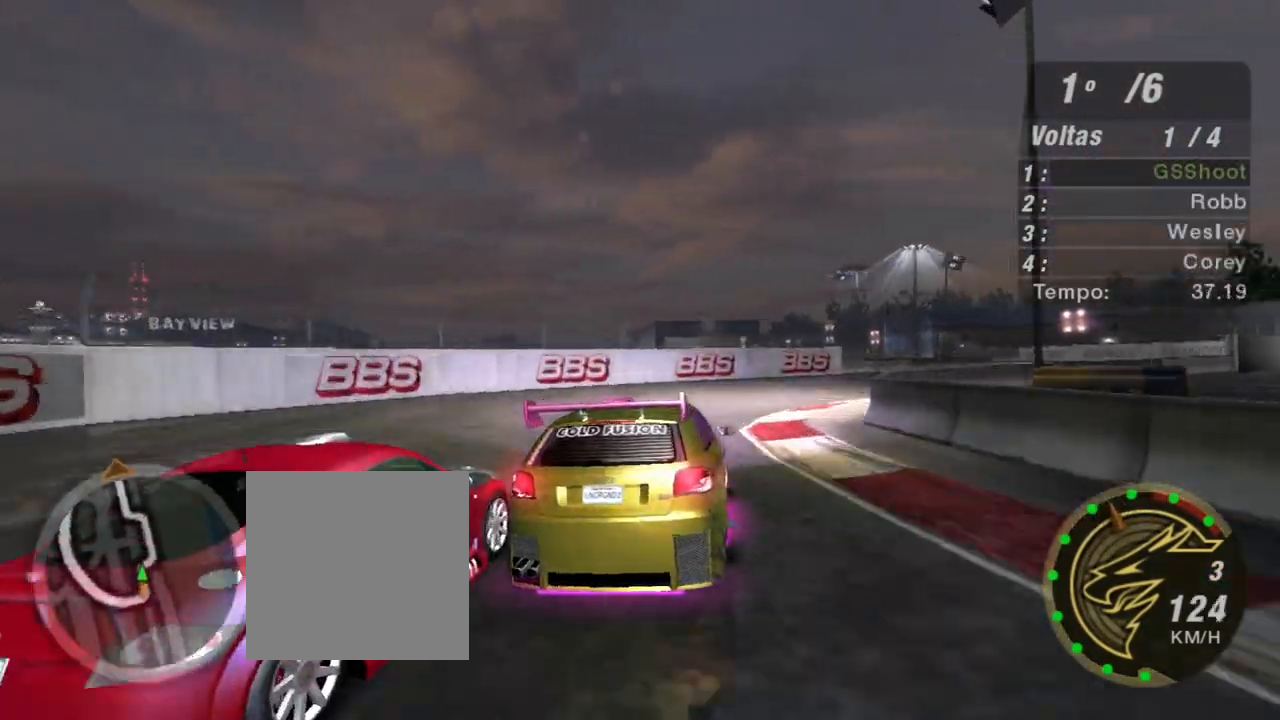
{"buttons": ["R2"], "left_stick": "right", "right_stick": "center", "events": []}
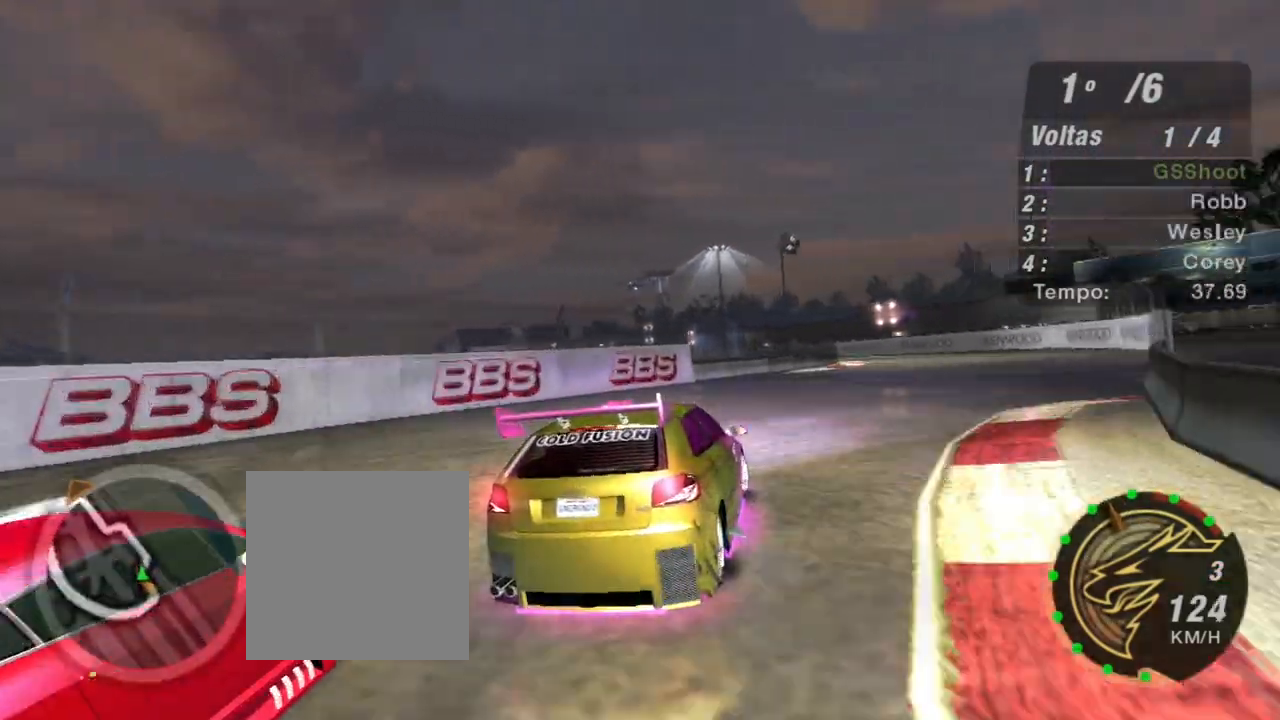
{"buttons": ["R2"], "left_stick": "center", "right_stick": "center", "events": [[300, "left_stick", "center"]]}
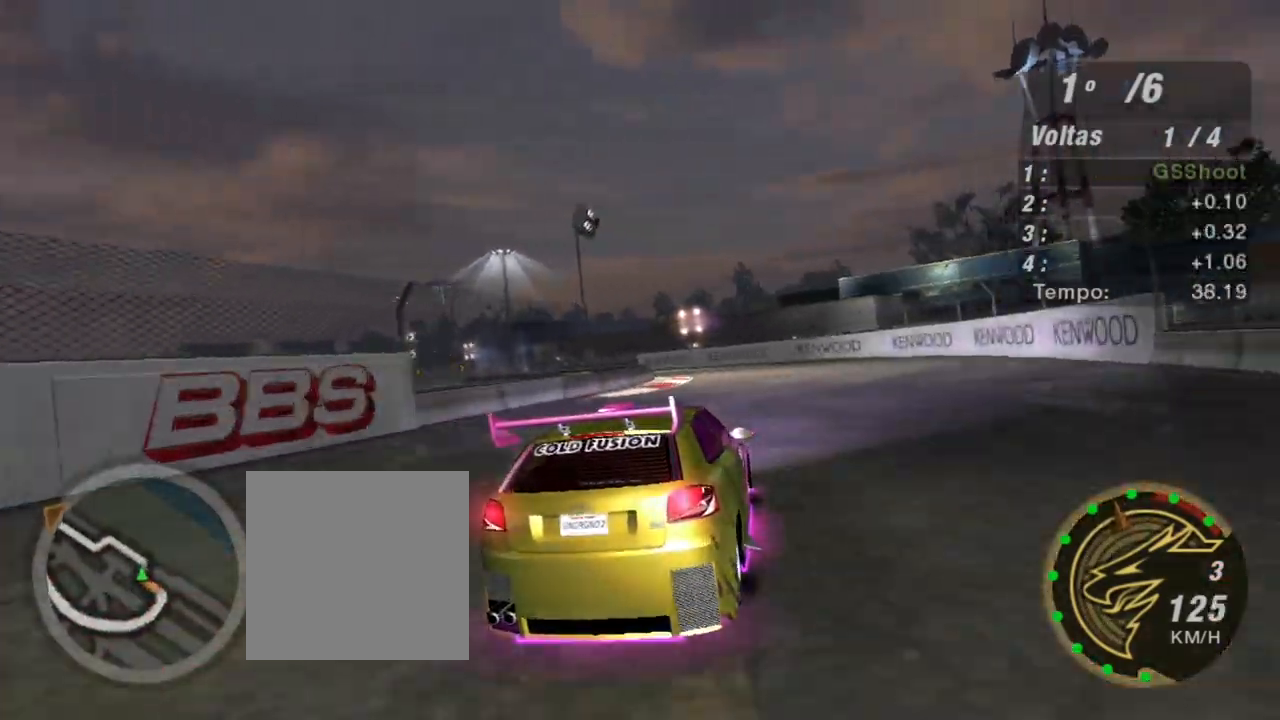
{"buttons": ["R2"], "left_stick": "left", "right_stick": "center", "events": [[200, "left_stick", "left"]]}
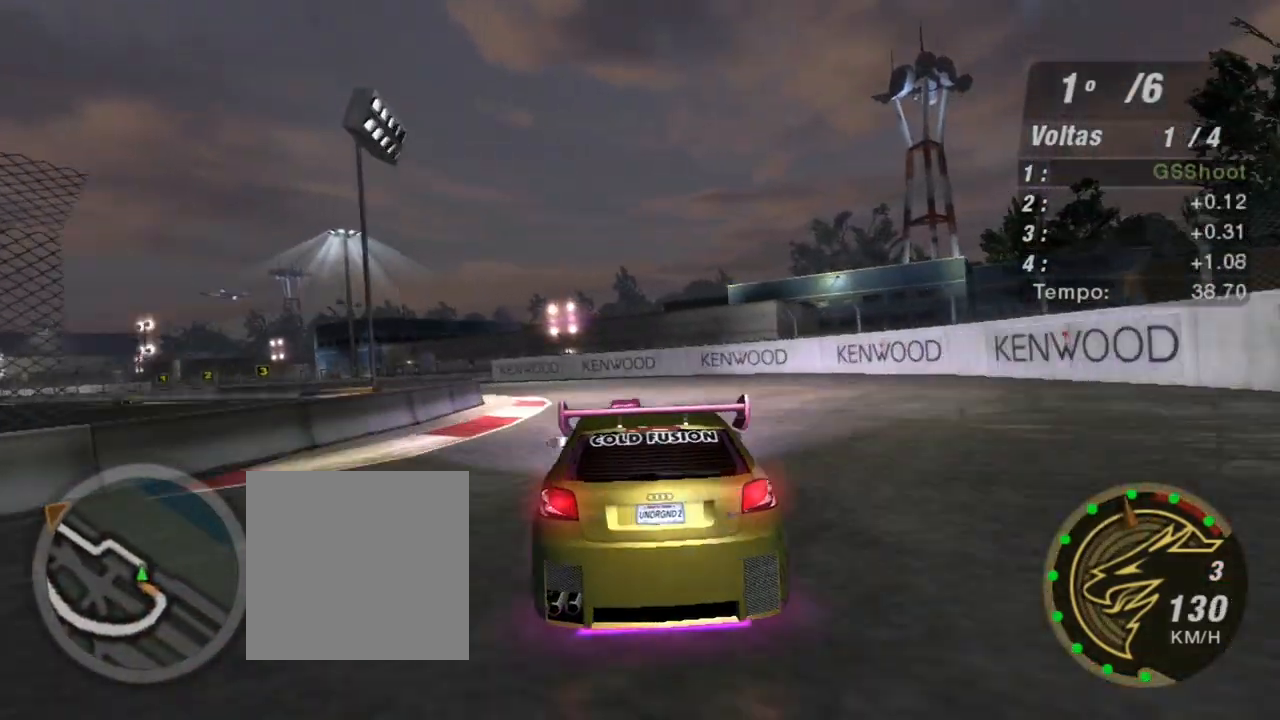
{"buttons": ["R2"], "left_stick": "left", "right_stick": "center", "events": [[200, "left_stick", "center"], [267, "left_stick", "left"]]}
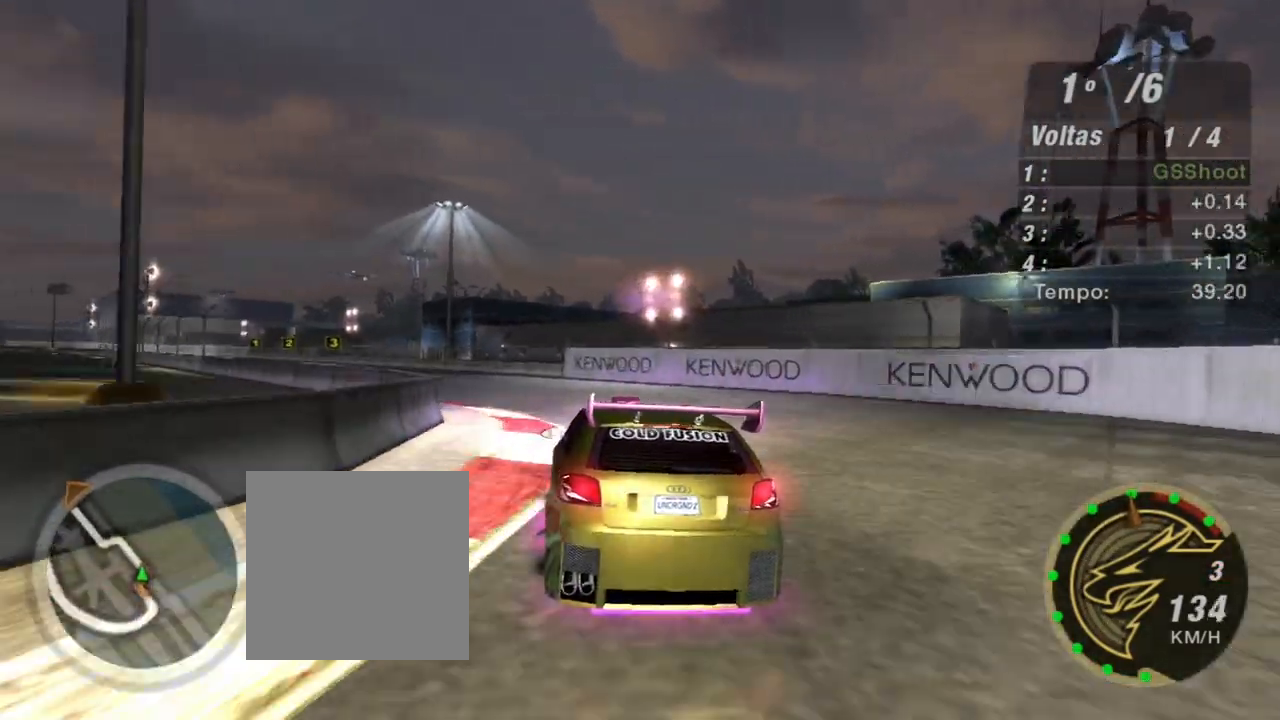
{"buttons": ["R2"], "left_stick": "left", "right_stick": "center", "events": [[134, "left_stick", "center"], [300, "left_stick", "left"]]}
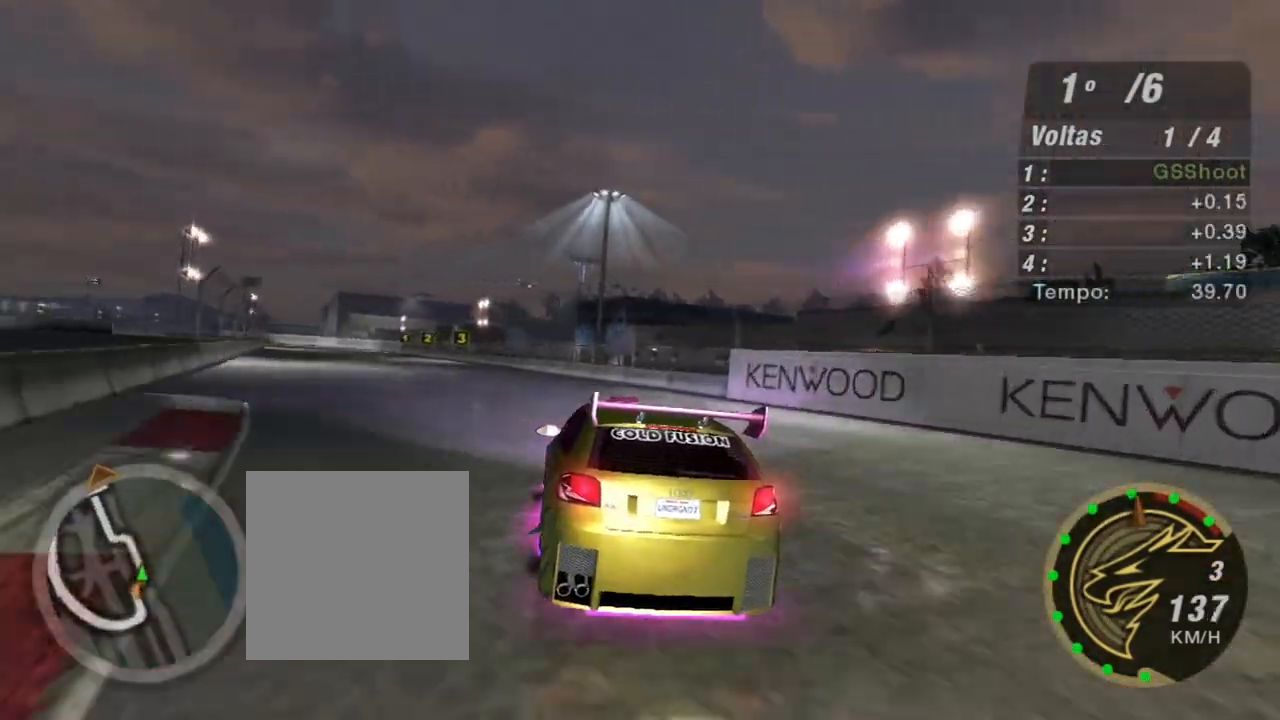
{"buttons": ["R2", "R3"], "left_stick": "center", "right_stick": "center", "events": [[200, "R3", "down"], [233, "left_stick", "up-left"], [400, "left_stick", "center"]]}
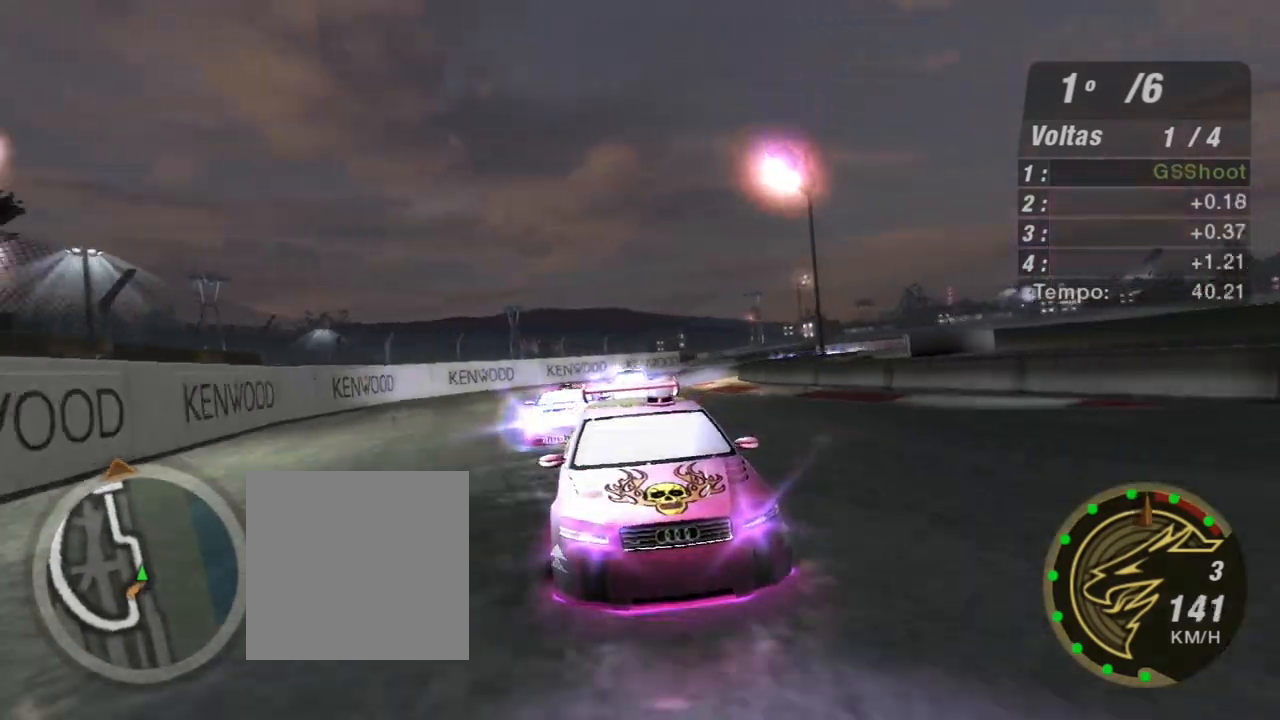
{"buttons": ["R2"], "left_stick": "center", "right_stick": "center", "events": [[234, "left_stick", "left"], [434, "R3", "up"], [501, "left_stick", "center"]]}
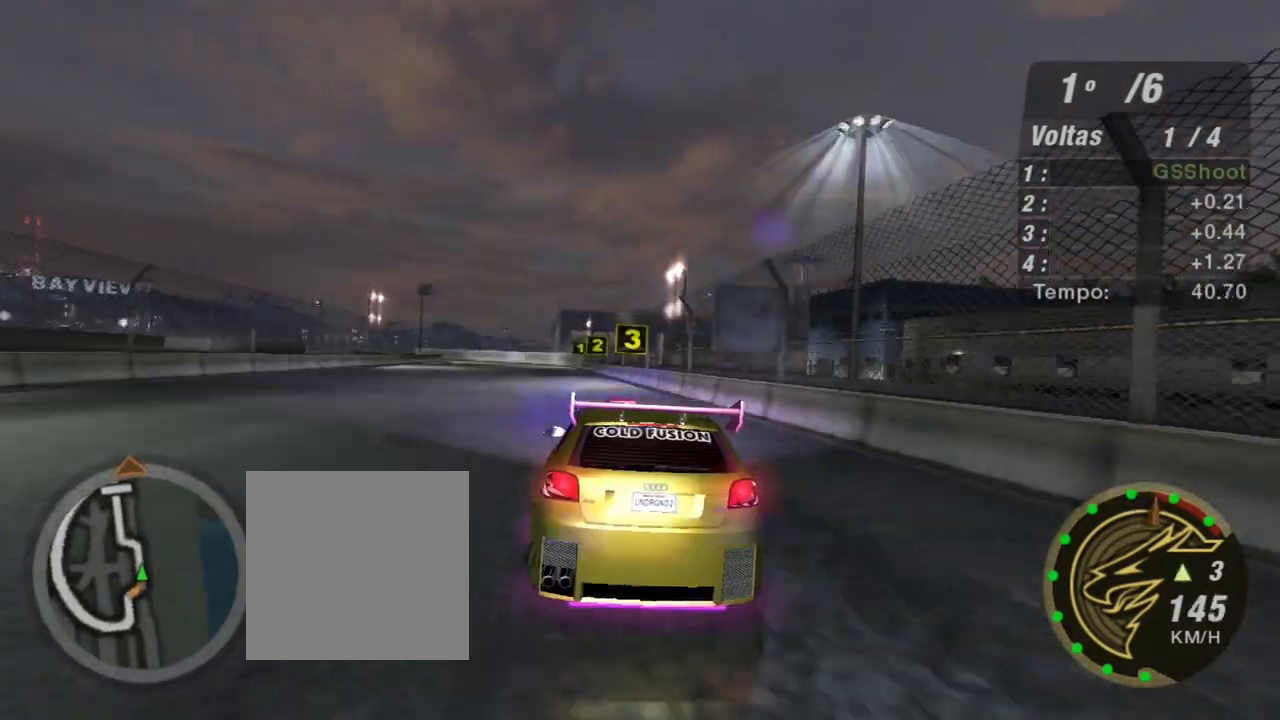
{"buttons": ["R2"], "left_stick": "up-right", "right_stick": "center", "events": [[100, "left_stick", "left"], [367, "left_stick", "center"], [467, "left_stick", "up-right"]]}
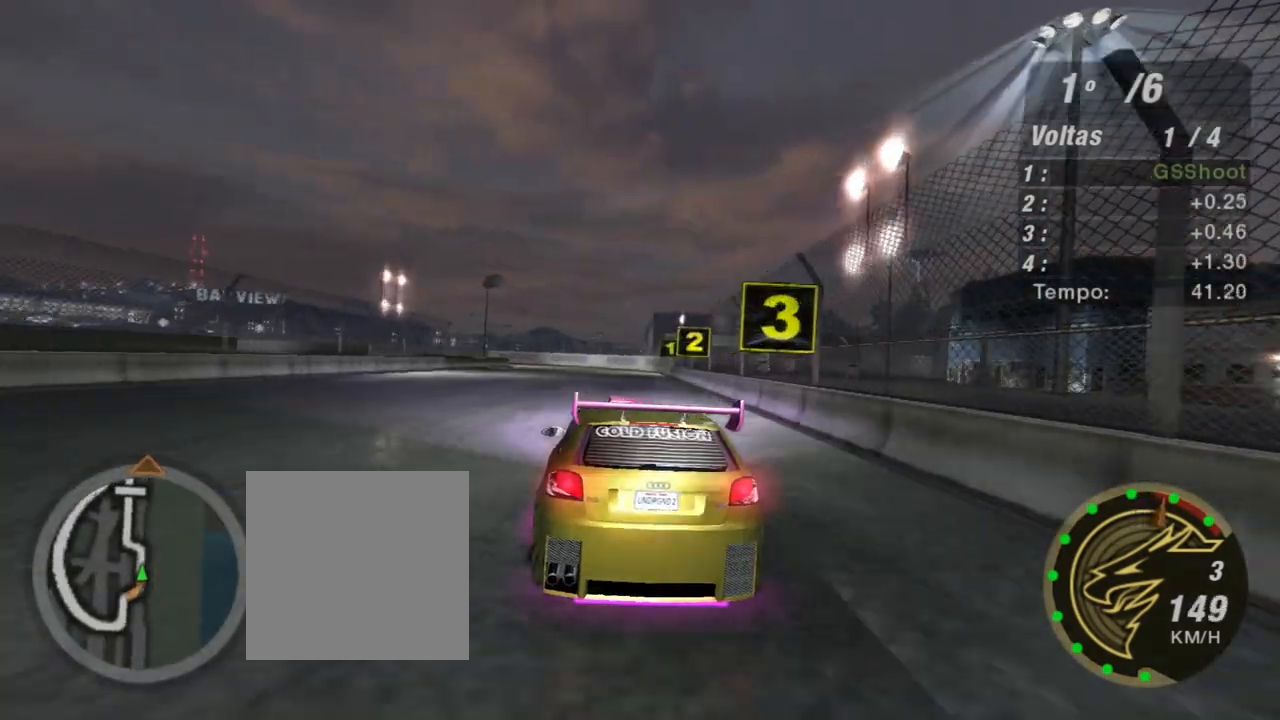
{"buttons": ["R1", "R2"], "left_stick": "center", "right_stick": "center", "events": [[134, "left_stick", "center"], [434, "R1", "down"]]}
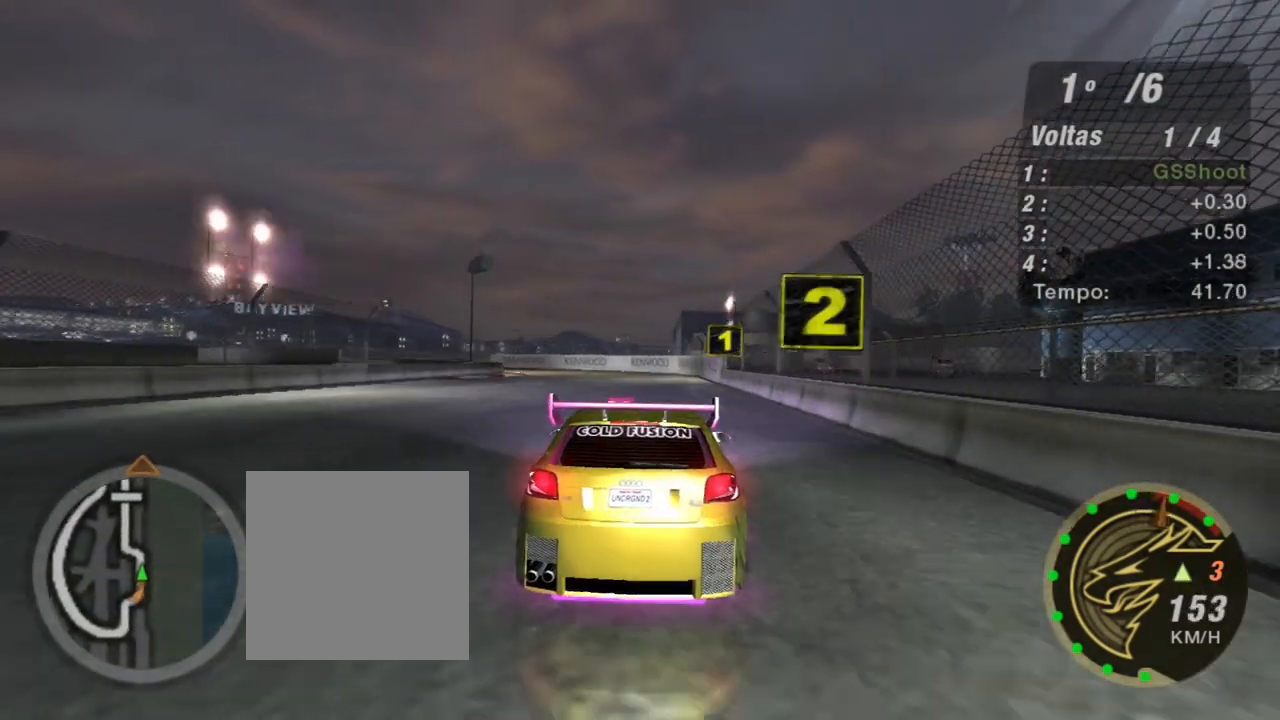
{"buttons": ["R2"], "left_stick": "left", "right_stick": "center", "events": [[100, "R1", "up"], [267, "left_stick", "left"]]}
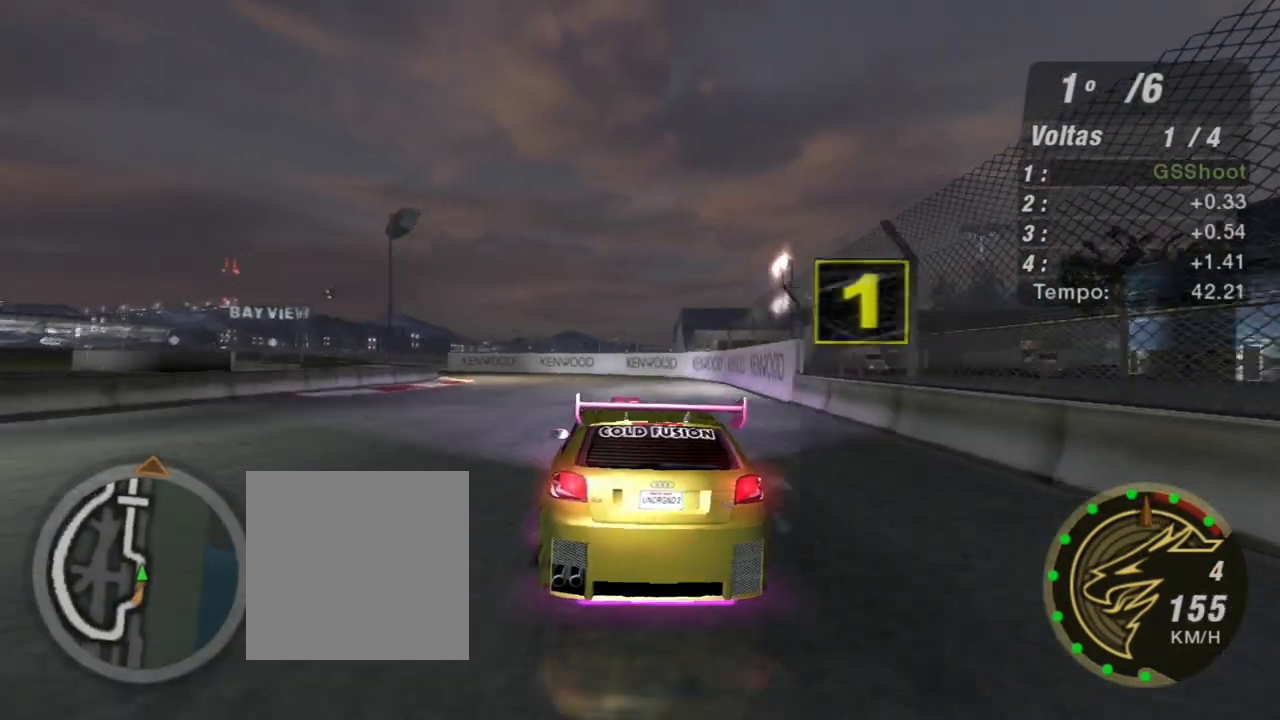
{"buttons": ["R2"], "left_stick": "down-left", "right_stick": "center", "events": [[67, "left_stick", "center"], [334, "left_stick", "left"], [501, "left_stick", "down-left"]]}
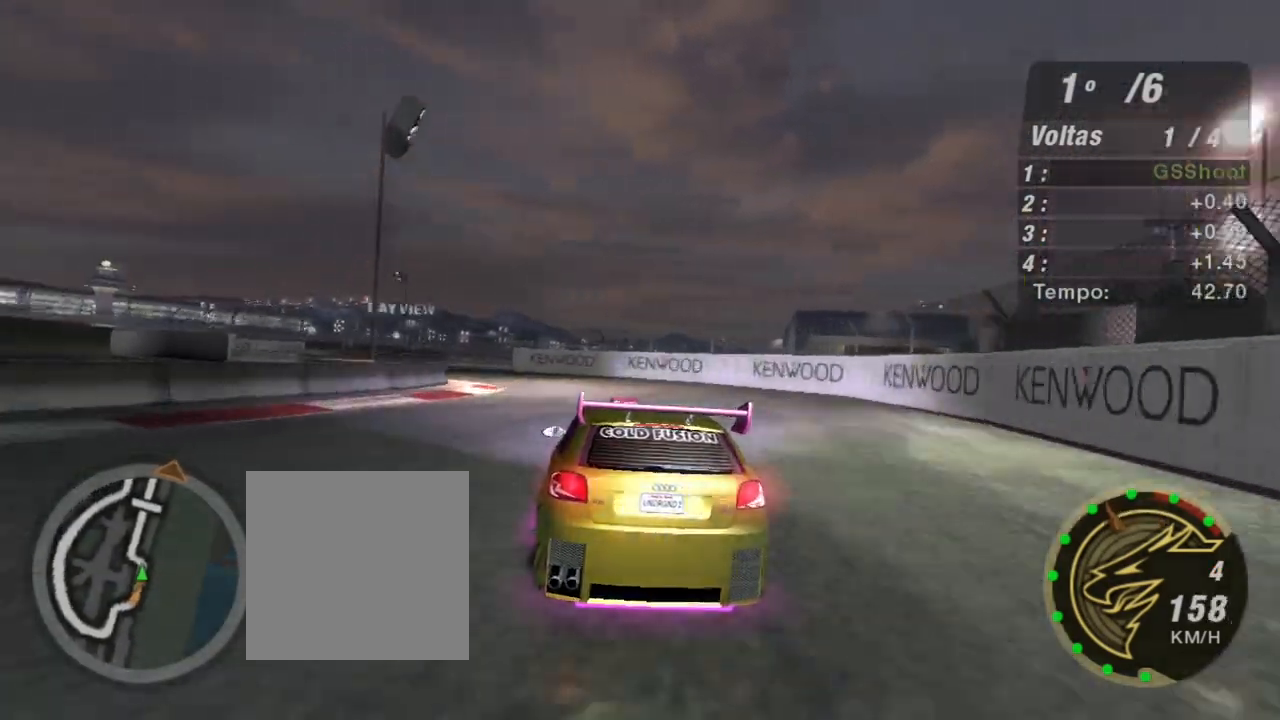
{"buttons": ["R2"], "left_stick": "down-left", "right_stick": "center", "events": []}
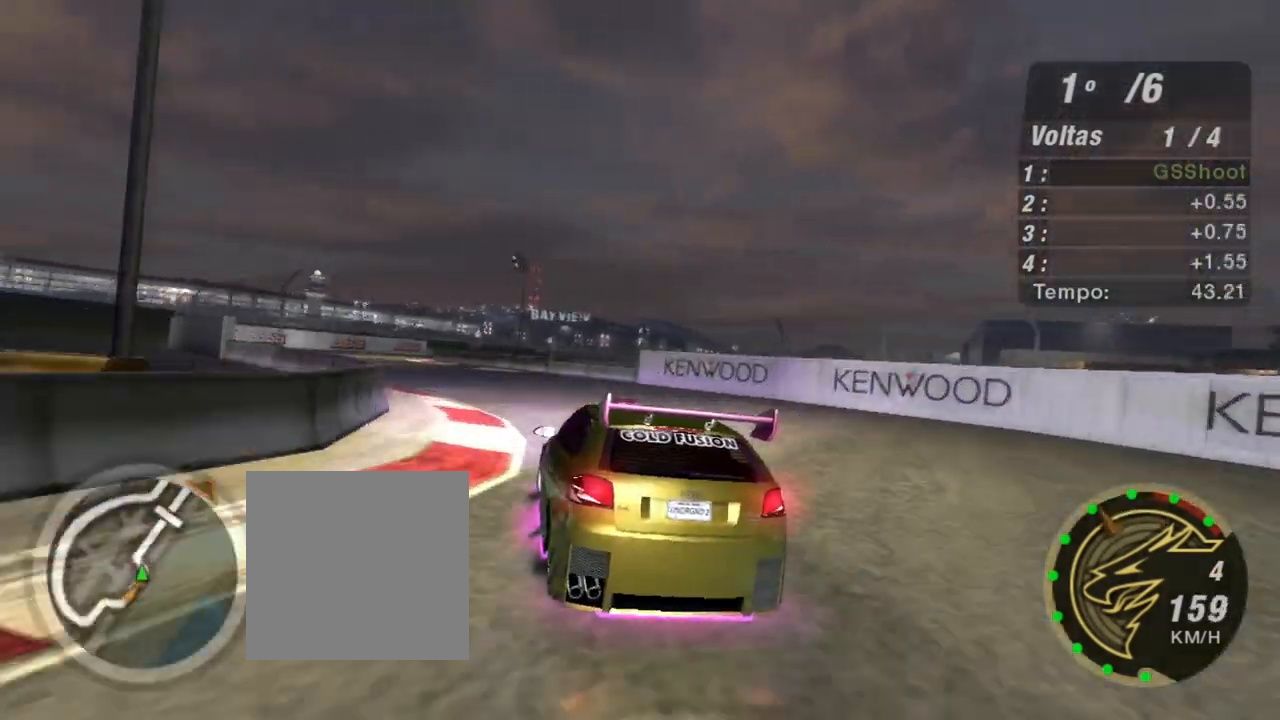
{"buttons": ["R2"], "left_stick": "left", "right_stick": "center", "events": [[134, "left_stick", "center"], [234, "left_stick", "left"]]}